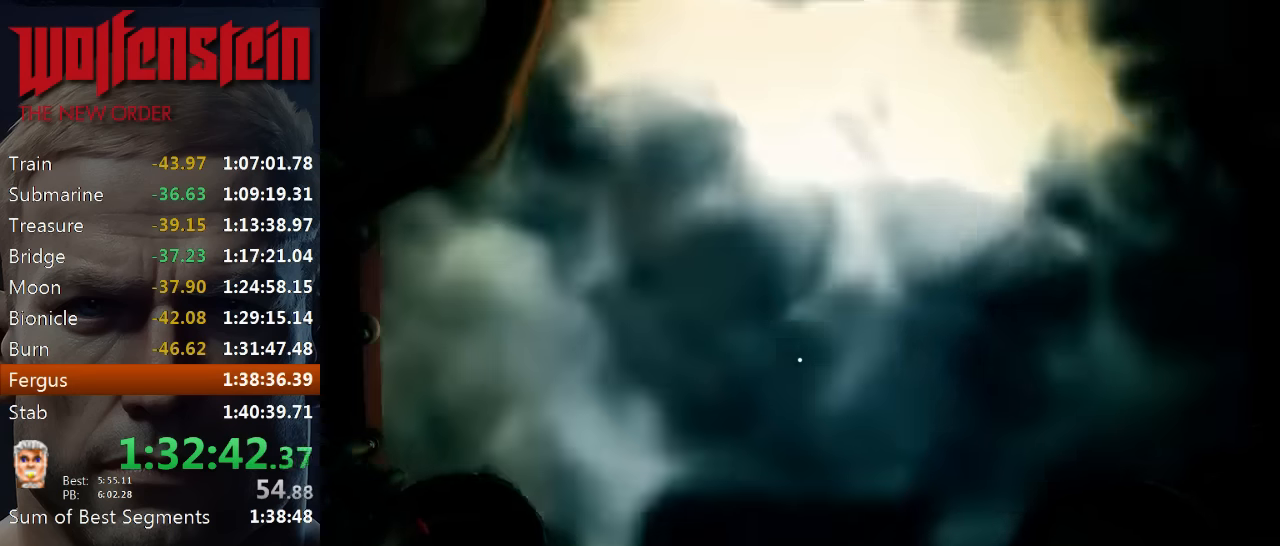
Gameplay with keyboard and mouse; each line is a JSON object with the keys and mouse buttons held at the frame after it. "events" lists presses ("down") and releases ("up") of "1", "2", "3", "4", "5", "a", "alt", "b", "c", "ctrl", "d", "e", "f", "n", "q", "r", "s", "shift", "space", "tab", "v", "w", "x", "z", "mouse_left", "mouse_middle", "mouse_right", "mouse_wheel_up" and "mouse_wheel_down" between this image and that frame as [ms after this image, input, new state], when the widget could be followed in between. "mouse_left", "mouse_middle", "mouse_right", "mouse_wheel_up", "mouse_wheel_down" = the "left", "middle", "right", "wheel_up", "wheel_down" buttons of the "mouse" list. No other keys are recorded. Mouse movement is not recorded.
{"keys": [], "mouse": ["left"], "events": [[316, "mouse_left", "down"], [350, "mouse_left", "up"], [483, "mouse_left", "down"]]}
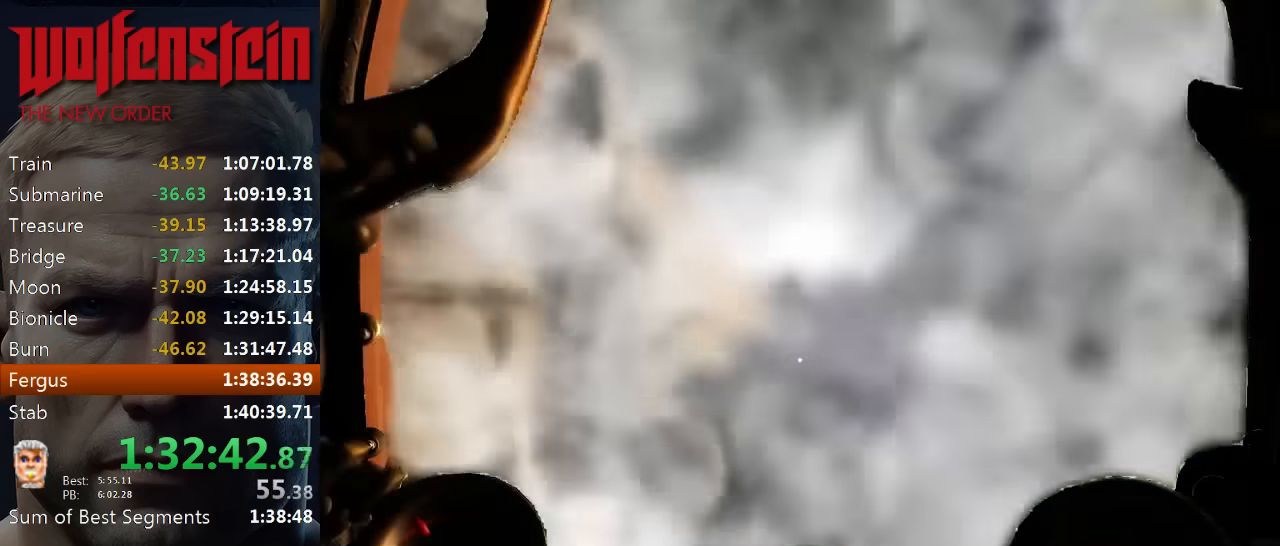
{"keys": ["e"], "mouse": [], "events": [[16, "mouse_left", "up"], [116, "mouse_left", "down"], [183, "mouse_left", "up"], [250, "mouse_left", "down"], [316, "mouse_left", "up"], [416, "mouse_left", "down"], [450, "e", "down"], [483, "mouse_left", "up"]]}
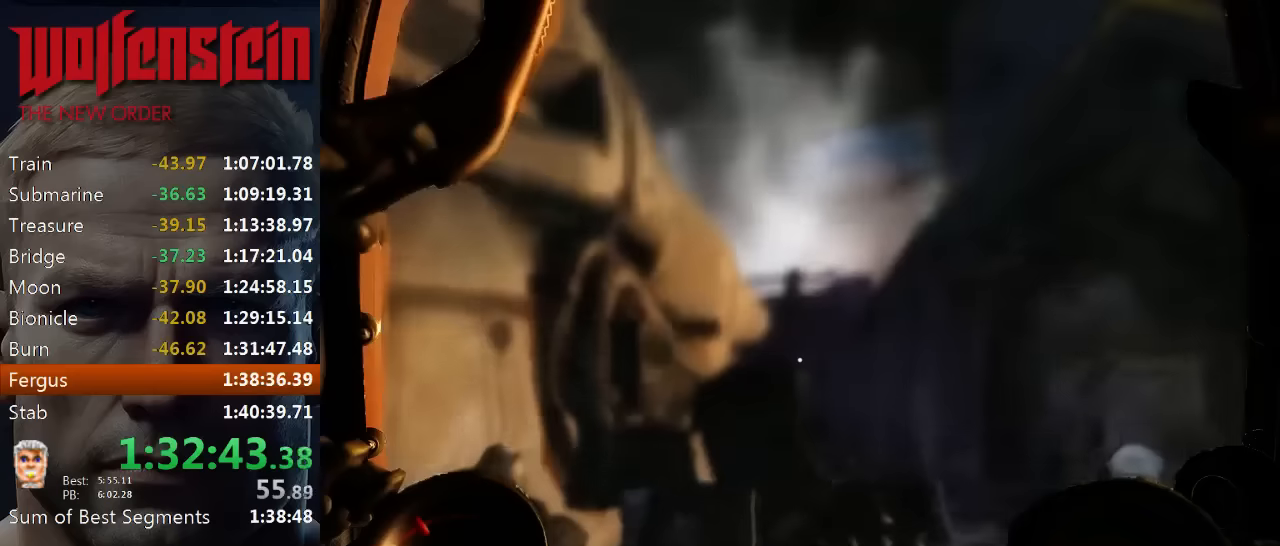
{"keys": ["e"], "mouse": [], "events": [[16, "e", "up"], [83, "e", "down"], [83, "mouse_left", "down"], [150, "mouse_left", "up"], [183, "e", "up"], [216, "e", "down"], [216, "mouse_left", "down"], [283, "e", "up"], [283, "mouse_left", "up"], [316, "e", "down"], [383, "mouse_left", "down"], [416, "e", "up"], [450, "e", "down"], [450, "mouse_left", "up"]]}
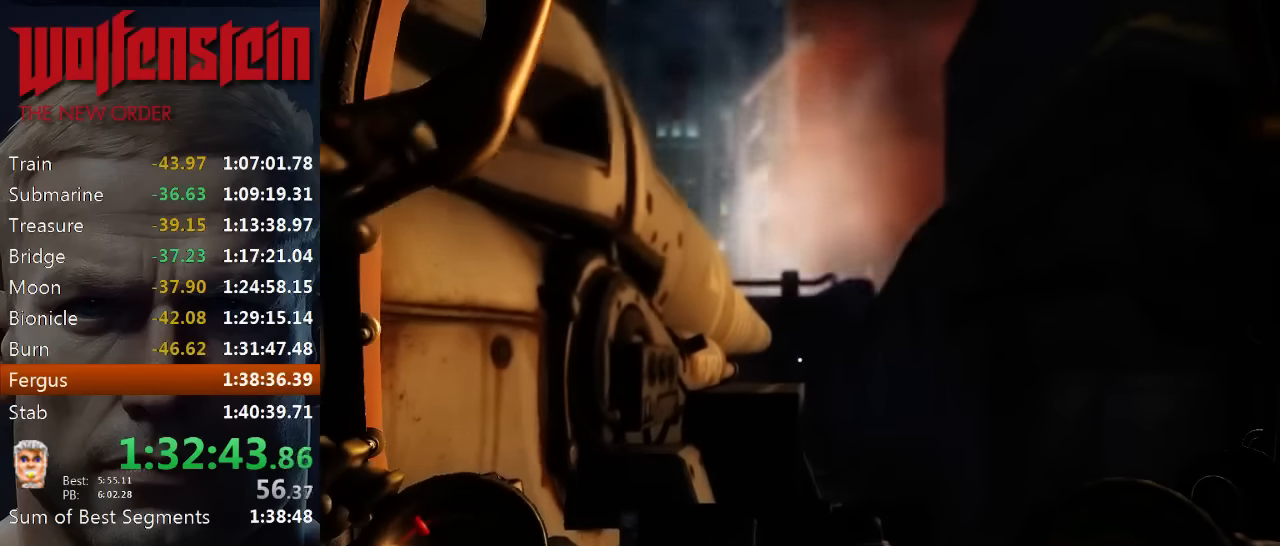
{"keys": ["e"], "mouse": [], "events": [[16, "e", "up"], [50, "mouse_left", "down"], [83, "e", "down"], [116, "mouse_left", "up"], [150, "e", "up"], [216, "e", "down"], [216, "mouse_left", "down"], [283, "e", "up"], [283, "mouse_left", "up"], [350, "e", "down"], [383, "e", "up"], [383, "mouse_left", "down"], [450, "e", "down"], [450, "mouse_left", "up"]]}
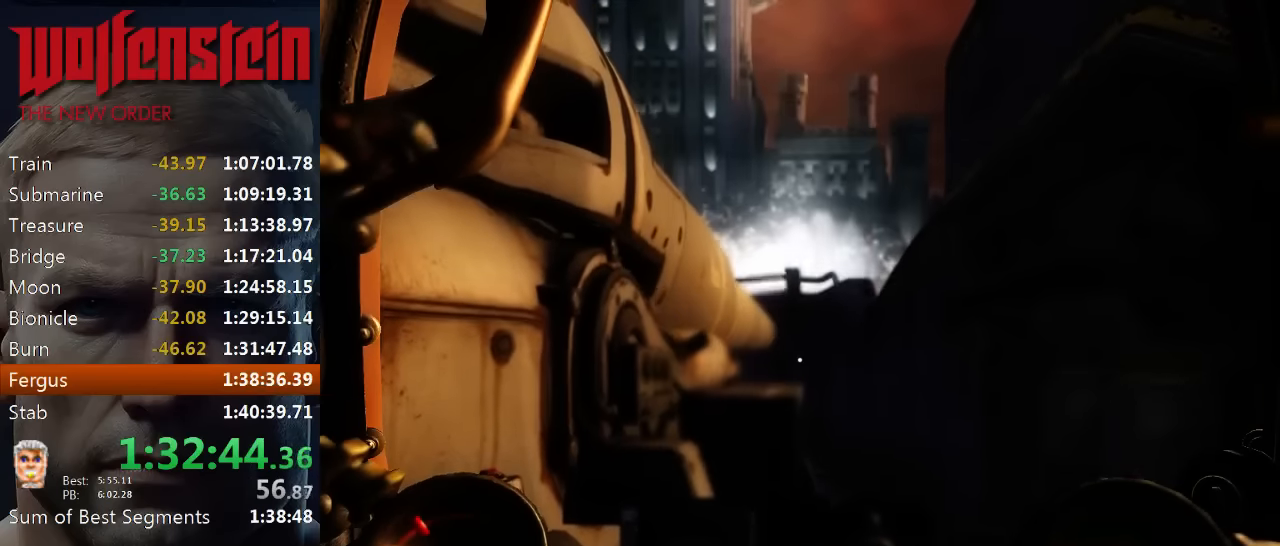
{"keys": ["e"], "mouse": [], "events": [[16, "e", "up"], [16, "mouse_left", "down"], [50, "e", "down"], [83, "mouse_left", "up"], [150, "e", "up"], [183, "e", "down"], [216, "mouse_left", "down"], [250, "e", "up"], [250, "mouse_left", "up"], [316, "e", "down"], [350, "mouse_left", "down"], [383, "e", "up"], [416, "mouse_left", "up"], [450, "e", "down"]]}
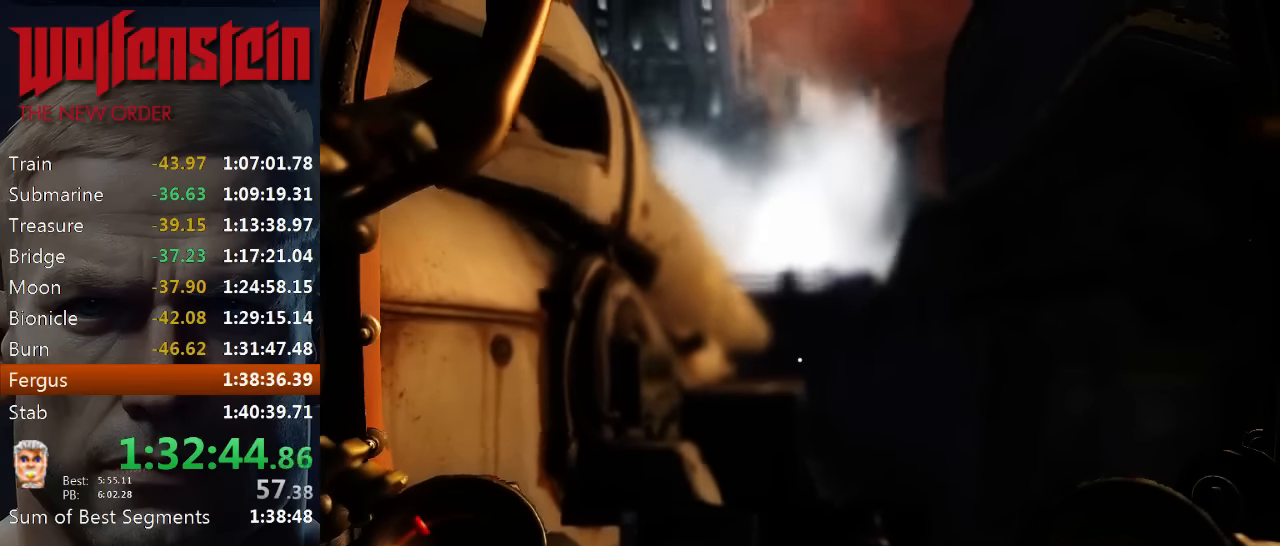
{"keys": ["e"], "mouse": [], "events": [[16, "e", "up"], [16, "mouse_left", "down"], [50, "e", "down"], [116, "mouse_left", "up"], [150, "e", "up"], [183, "e", "down"], [216, "mouse_left", "down"], [250, "mouse_left", "up"], [383, "e", "up"], [383, "mouse_left", "down"], [450, "e", "down"], [450, "mouse_left", "up"]]}
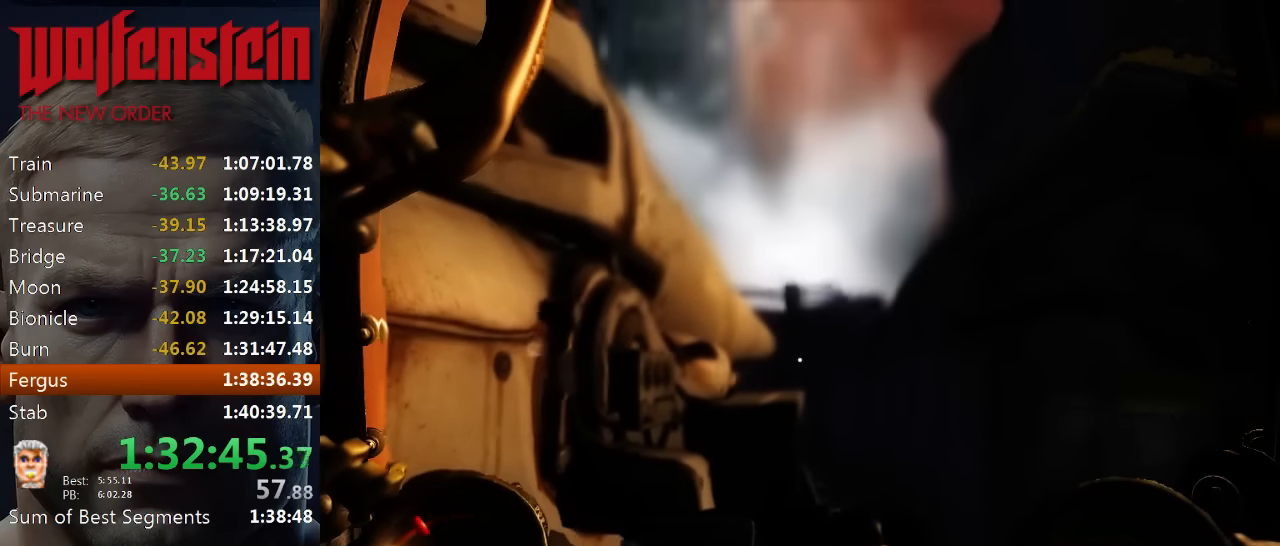
{"keys": ["e"], "mouse": [], "events": [[16, "e", "up"], [16, "mouse_left", "down"], [83, "e", "down"], [116, "mouse_left", "up"], [150, "e", "up"], [233, "e", "down"], [233, "mouse_left", "down"], [266, "e", "up"], [350, "e", "down"], [416, "e", "up"], [450, "mouse_left", "up"], [483, "e", "down"]]}
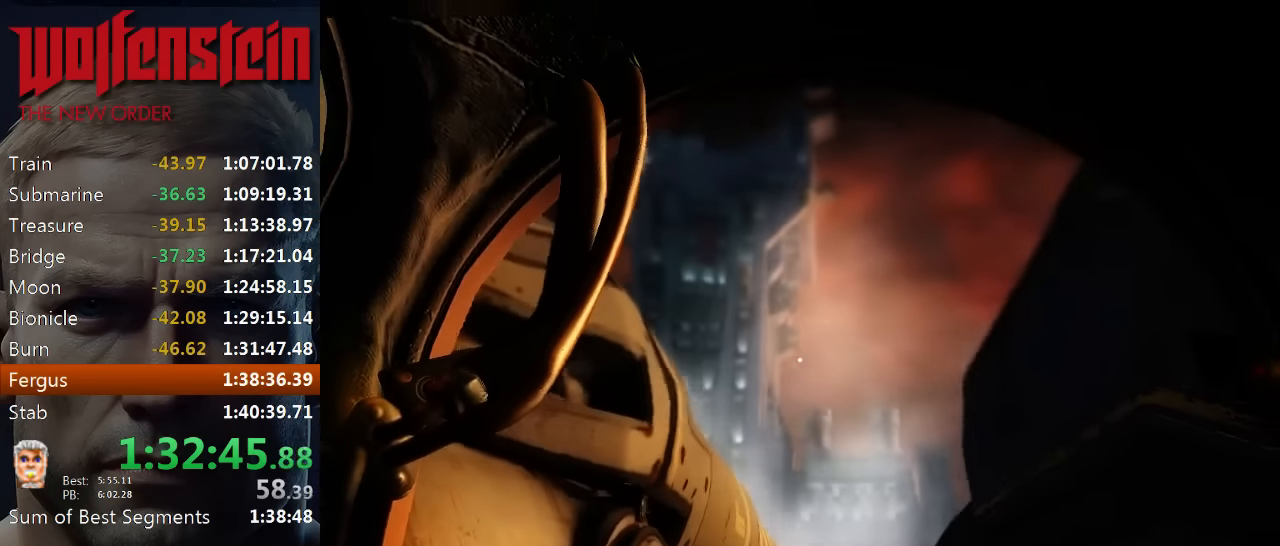
{"keys": [], "mouse": [], "events": [[50, "e", "up"], [50, "mouse_left", "down"], [116, "mouse_left", "up"], [150, "e", "down"], [216, "e", "up"], [216, "mouse_left", "down"], [283, "e", "down"], [283, "mouse_left", "up"], [350, "e", "up"], [383, "mouse_left", "down"], [416, "e", "down"], [450, "mouse_left", "up"], [483, "e", "up"]]}
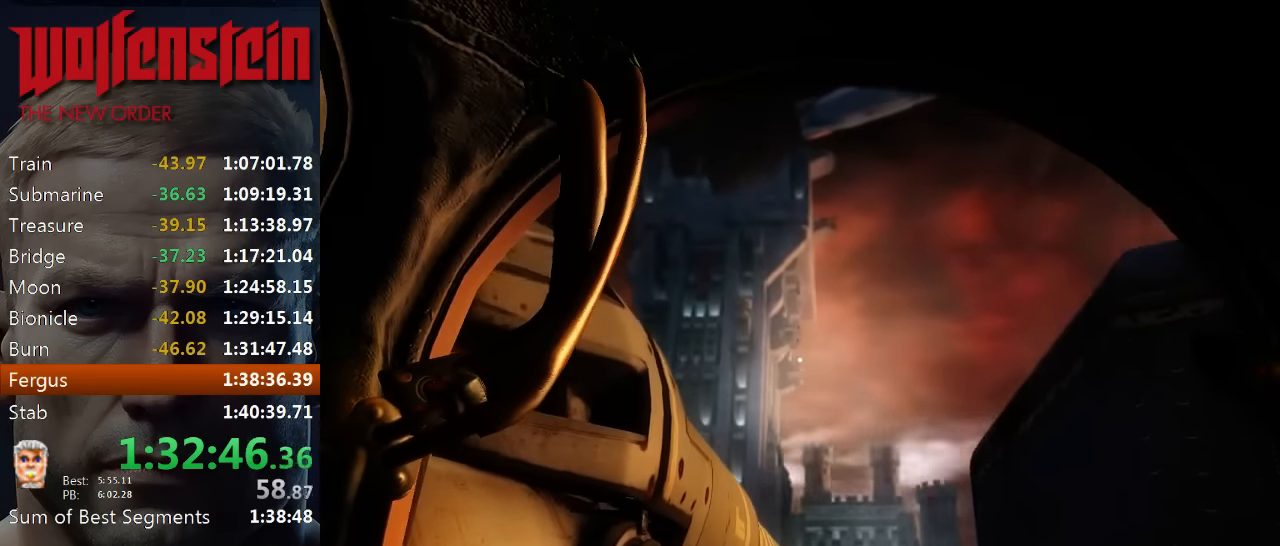
{"keys": ["e"], "mouse": [], "events": [[50, "e", "down"], [50, "mouse_left", "down"], [116, "e", "up"], [116, "mouse_left", "up"], [183, "e", "down"], [216, "mouse_left", "down"], [283, "e", "up"], [283, "mouse_left", "up"], [350, "e", "down"], [383, "mouse_left", "down"], [416, "e", "up"], [450, "mouse_left", "up"], [483, "e", "down"]]}
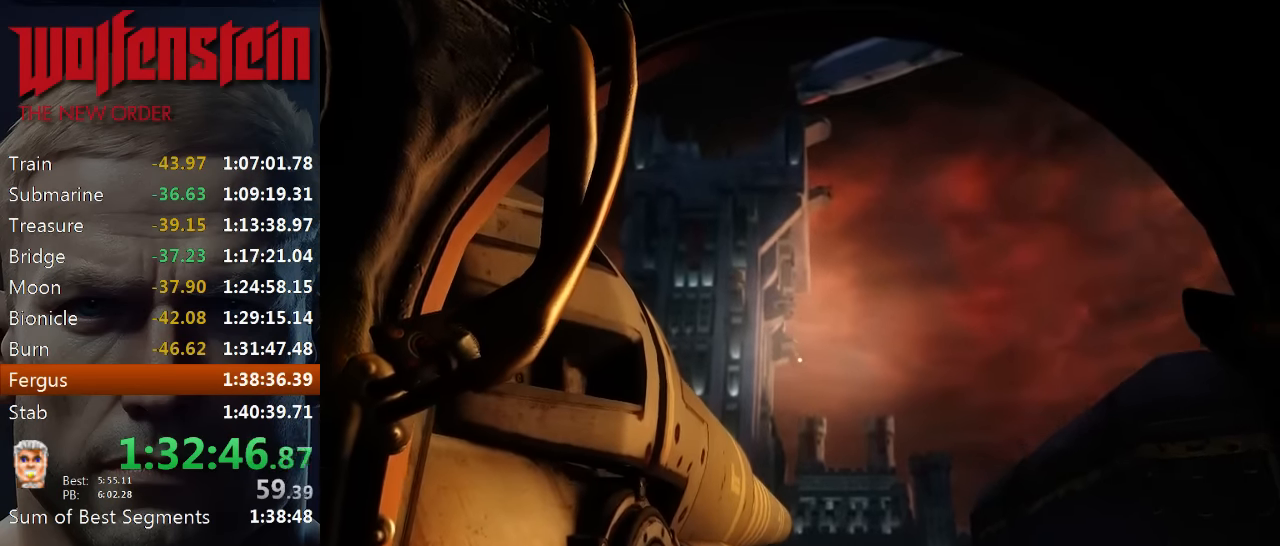
{"keys": [], "mouse": [], "events": [[50, "e", "up"], [50, "mouse_left", "down"], [116, "e", "down"], [116, "mouse_left", "up"], [216, "e", "up"], [216, "mouse_left", "down"], [283, "e", "down"], [283, "mouse_left", "up"], [350, "e", "up"], [383, "mouse_left", "down"], [416, "e", "down"], [450, "mouse_left", "up"], [483, "e", "up"]]}
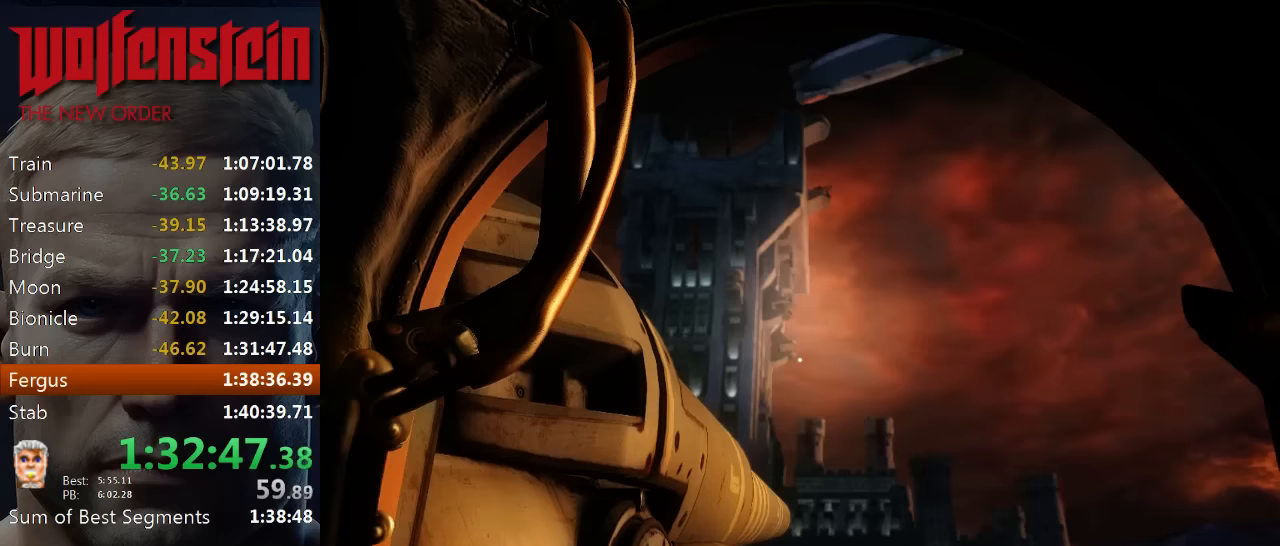
{"keys": ["e"], "mouse": ["left"], "events": [[16, "mouse_left", "down"], [50, "e", "down"], [66, "mouse_left", "up"], [116, "e", "up"], [150, "e", "down"], [183, "mouse_left", "down"], [216, "e", "up"], [250, "mouse_left", "up"], [283, "e", "down"], [350, "e", "up"], [350, "mouse_left", "down"], [416, "e", "down"], [416, "mouse_left", "up"], [483, "mouse_left", "down"]]}
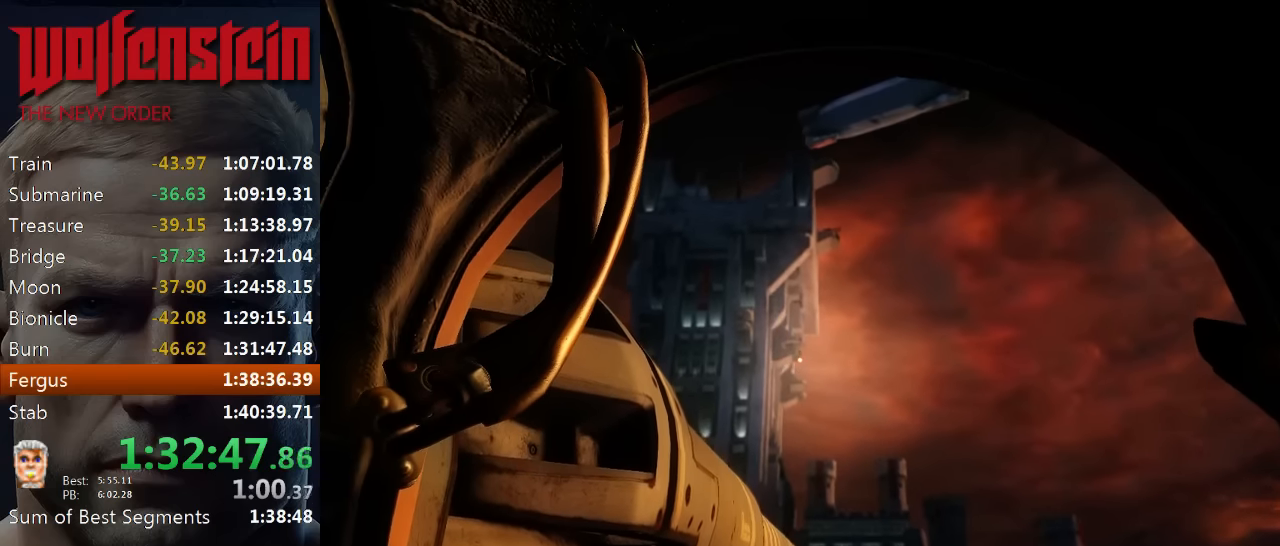
{"keys": ["e"], "mouse": [], "events": [[16, "e", "up"], [83, "e", "down"], [83, "mouse_left", "up"], [150, "e", "up"], [183, "mouse_left", "down"], [216, "e", "down"], [250, "mouse_left", "up"], [283, "e", "up"], [350, "e", "down"], [350, "mouse_left", "down"], [416, "mouse_left", "up"], [450, "e", "up"], [483, "e", "down"]]}
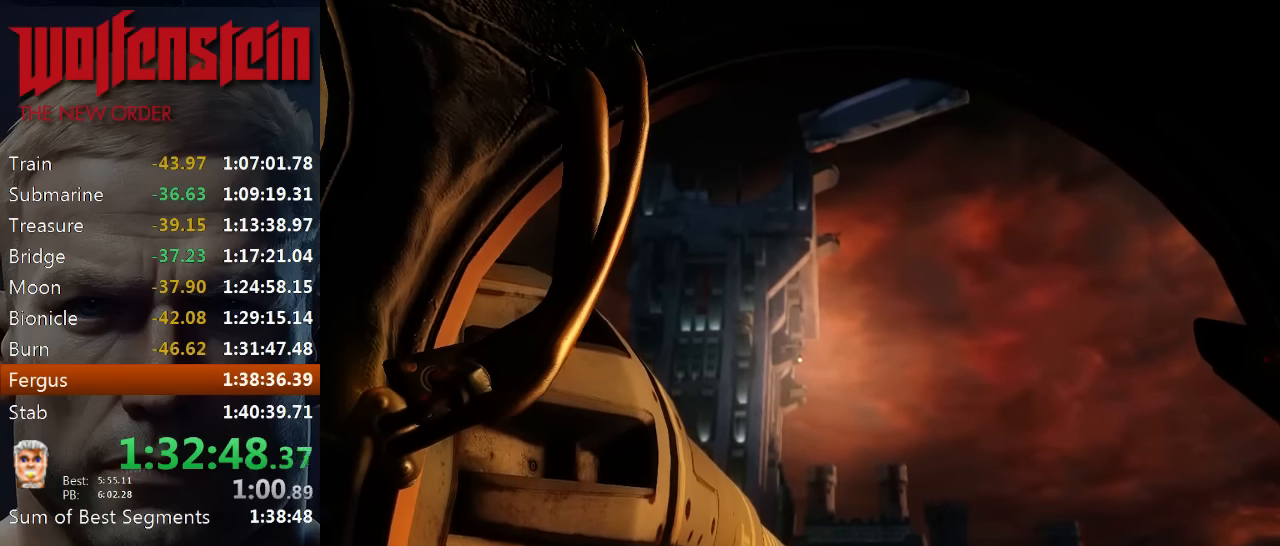
{"keys": [], "mouse": ["left"], "events": [[16, "mouse_left", "down"], [83, "e", "up"], [83, "mouse_left", "up"], [150, "e", "down"], [183, "mouse_left", "down"], [216, "e", "up"], [250, "mouse_left", "up"], [283, "e", "down"], [350, "e", "up"], [350, "mouse_left", "down"], [416, "e", "down"], [416, "mouse_left", "up"], [483, "e", "up"], [483, "mouse_left", "down"]]}
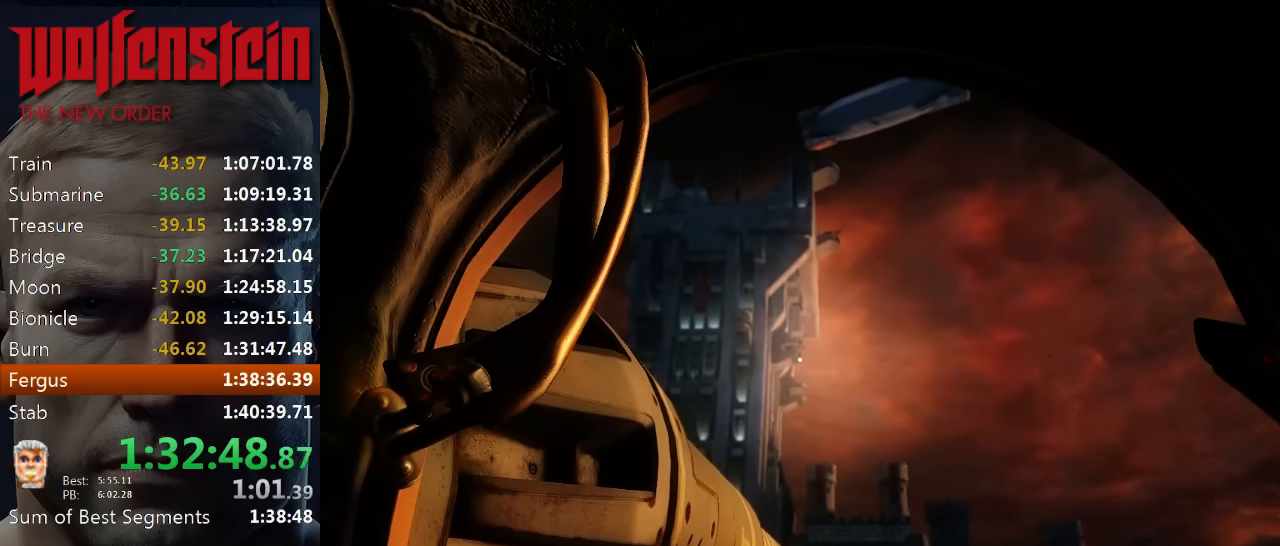
{"keys": [], "mouse": [], "events": [[50, "e", "down"], [83, "mouse_left", "up"], [116, "e", "up"], [150, "mouse_left", "down"], [183, "e", "down"], [250, "mouse_left", "up"], [350, "e", "up"], [350, "mouse_left", "down"], [416, "e", "down"], [416, "mouse_left", "up"], [483, "e", "up"]]}
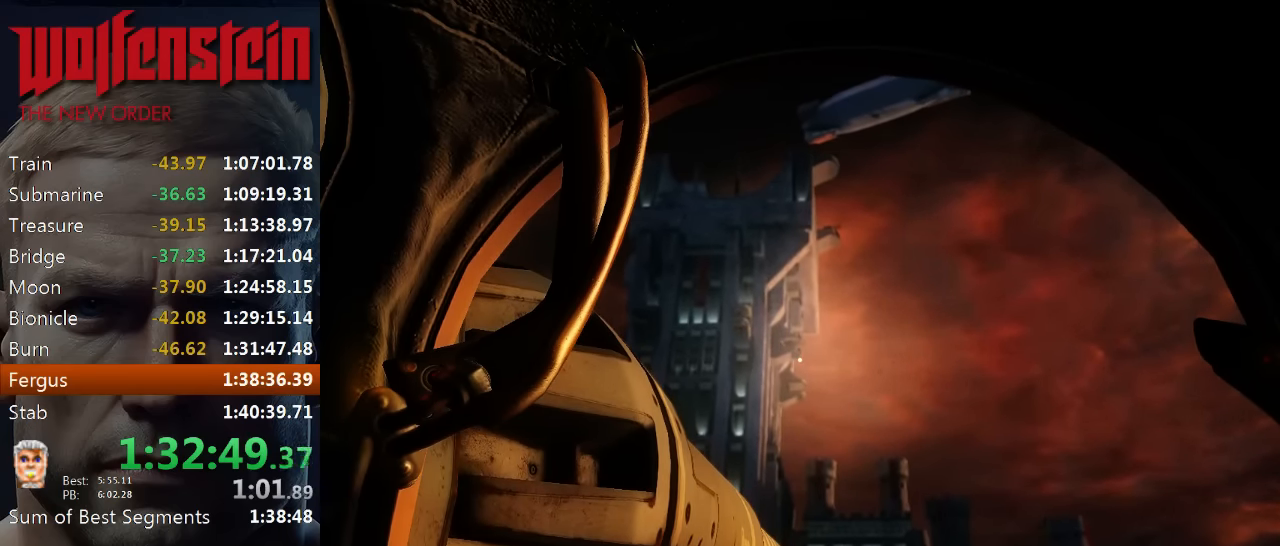
{"keys": [], "mouse": ["left"], "events": [[16, "e", "down"], [16, "mouse_left", "down"], [83, "mouse_left", "up"], [116, "e", "up"], [150, "e", "down"], [150, "mouse_left", "down"], [216, "e", "up"], [250, "mouse_left", "up"], [283, "e", "down"], [316, "mouse_left", "down"], [350, "e", "up"], [383, "mouse_left", "up"], [416, "e", "down"], [483, "e", "up"], [483, "mouse_left", "down"]]}
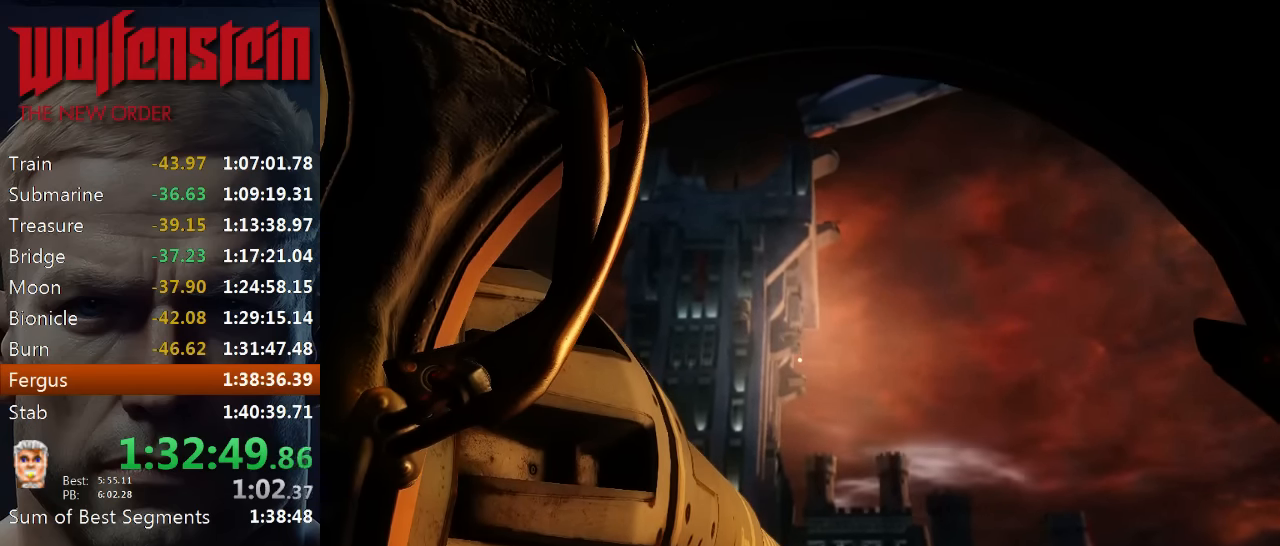
{"keys": ["e"], "mouse": [], "events": [[50, "e", "down"], [83, "mouse_left", "up"], [116, "e", "up"], [150, "mouse_left", "down"], [183, "e", "down"], [250, "e", "up"], [250, "mouse_left", "up"], [316, "e", "down"], [316, "mouse_left", "down"], [383, "e", "up"], [416, "mouse_left", "up"], [450, "e", "down"]]}
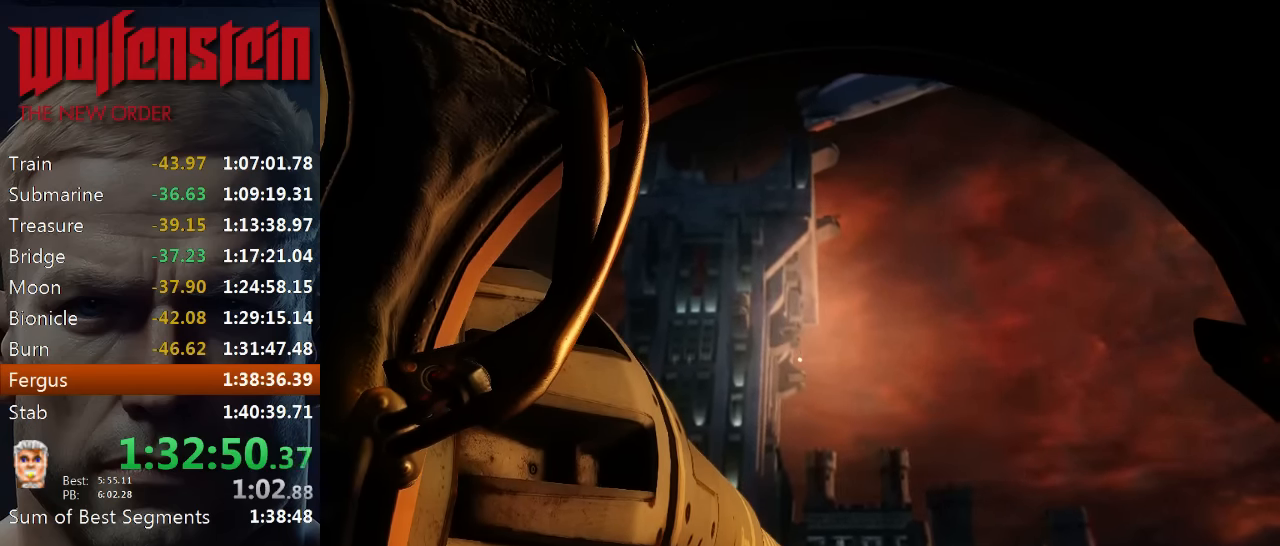
{"keys": ["e"], "mouse": [], "events": [[16, "e", "up"], [16, "mouse_left", "down"], [49, "e", "down"], [82, "mouse_left", "up"], [116, "e", "up"], [149, "mouse_left", "down"], [182, "e", "down"], [249, "e", "up"], [249, "mouse_left", "up"], [316, "e", "down"], [316, "mouse_left", "down"], [382, "e", "up"], [416, "mouse_left", "up"], [449, "e", "down"]]}
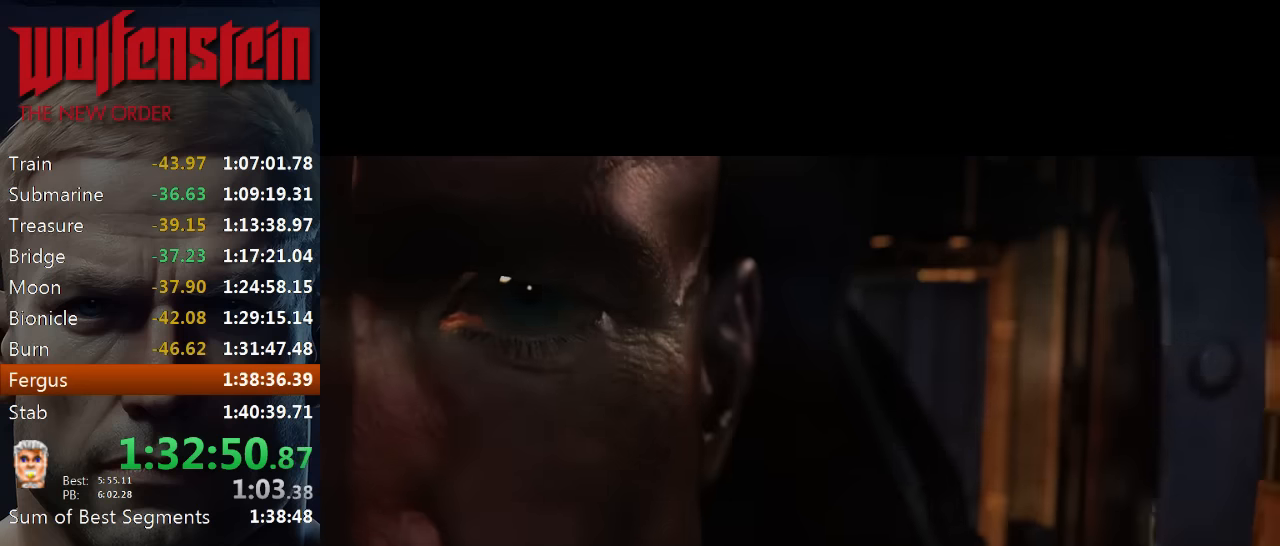
{"keys": ["e"], "mouse": [], "events": [[17, "e", "up"], [83, "e", "down"], [150, "e", "up"], [217, "e", "down"], [283, "e", "up"], [350, "e", "down"], [417, "e", "up"], [483, "e", "down"]]}
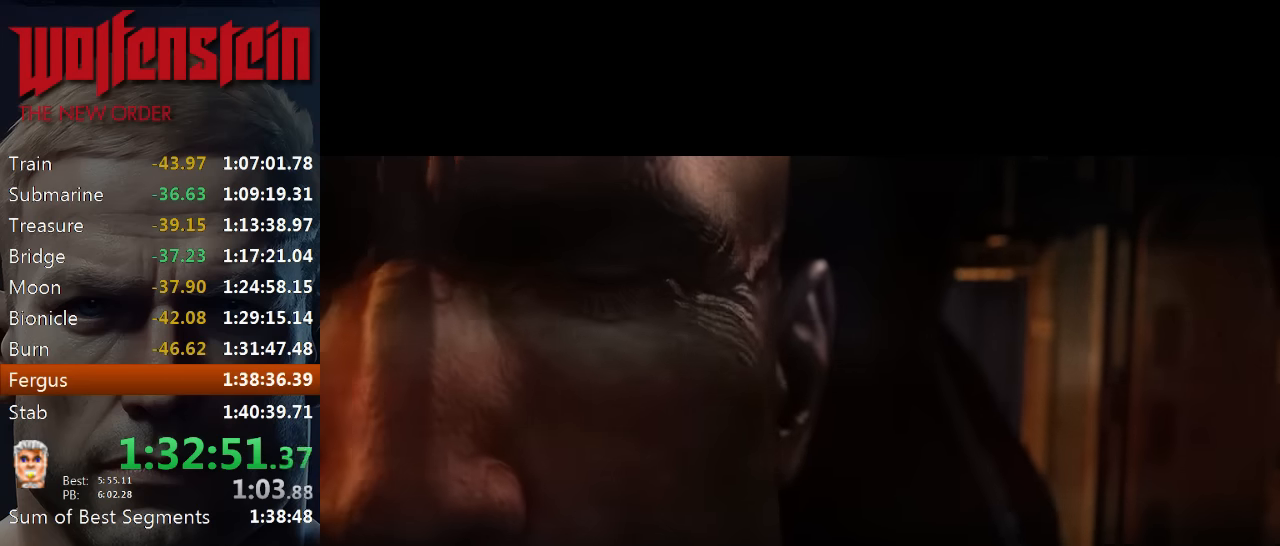
{"keys": ["e"], "mouse": [], "events": [[50, "e", "up"], [117, "e", "down"], [183, "e", "up"], [250, "e", "down"], [317, "e", "up"], [383, "e", "down"], [450, "e", "up"], [483, "e", "down"]]}
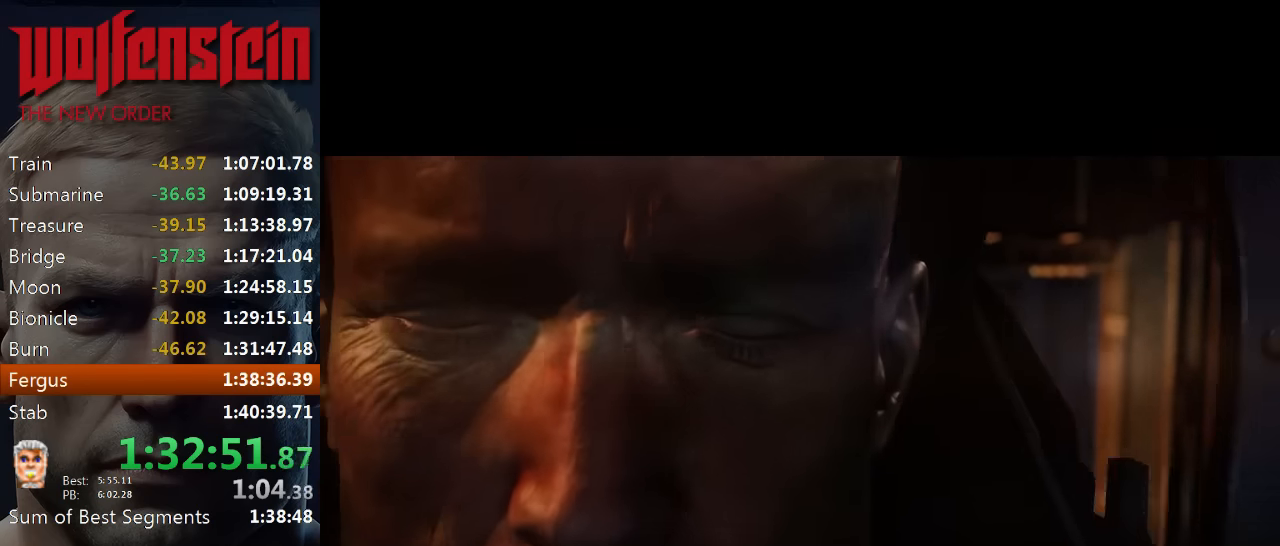
{"keys": [], "mouse": [], "events": [[83, "e", "up"], [150, "e", "down"], [217, "e", "up"], [283, "e", "down"], [350, "e", "up"], [417, "e", "down"], [483, "e", "up"]]}
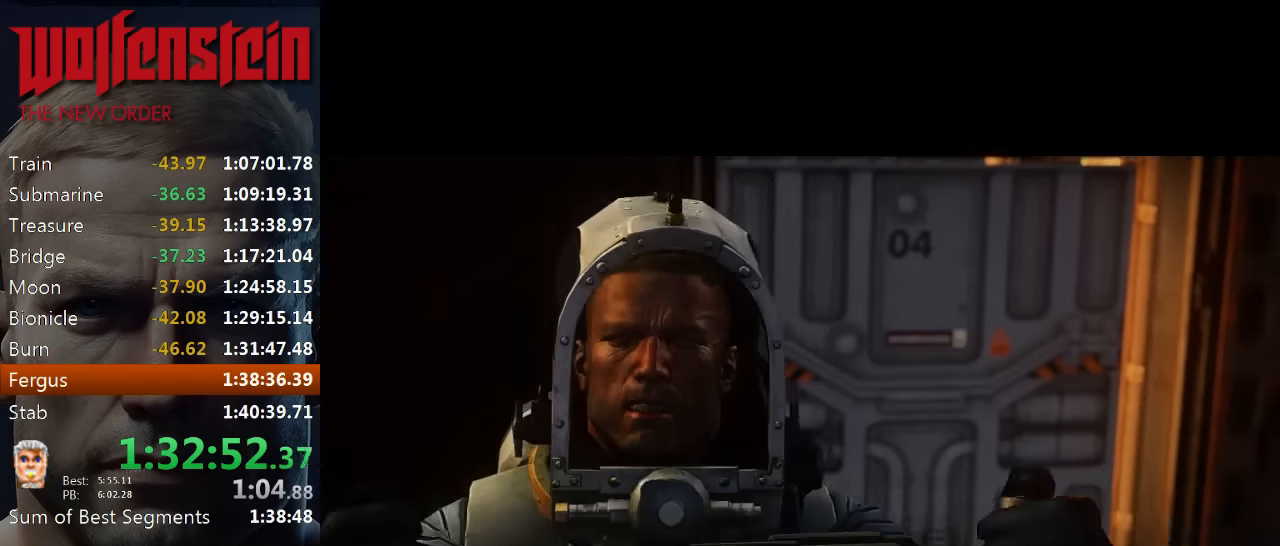
{"keys": ["e"], "mouse": [], "events": [[50, "e", "down"], [117, "e", "up"], [183, "e", "down"], [250, "e", "up"], [317, "e", "down"], [383, "e", "up"], [450, "e", "down"]]}
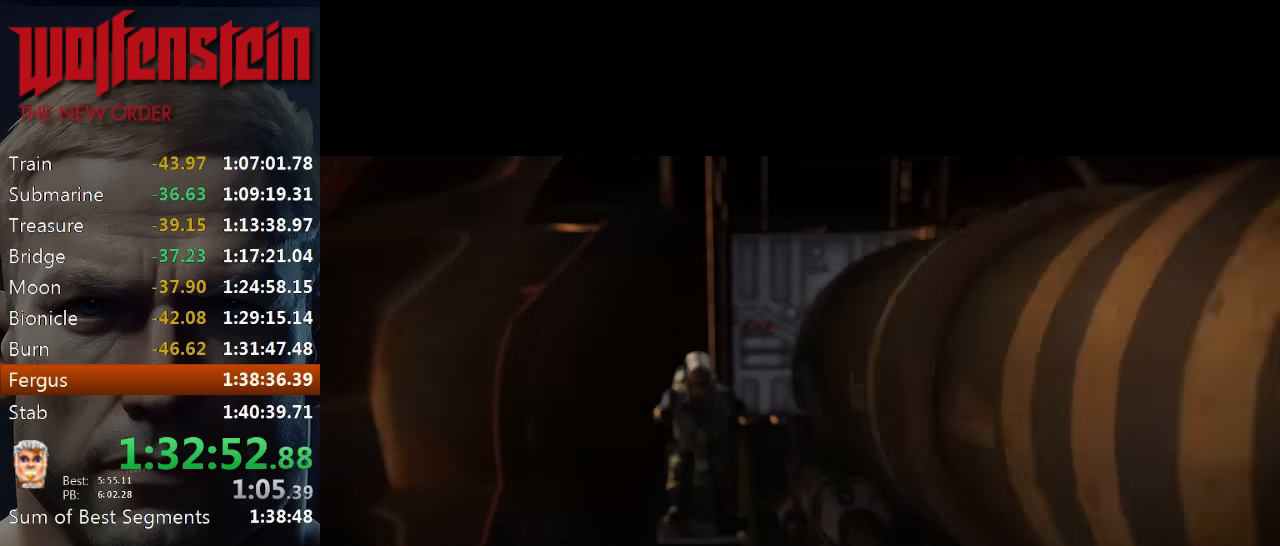
{"keys": [], "mouse": [], "events": [[17, "e", "up"], [83, "e", "down"], [183, "e", "up"], [217, "e", "down"], [317, "e", "up"], [350, "e", "down"], [450, "e", "up"]]}
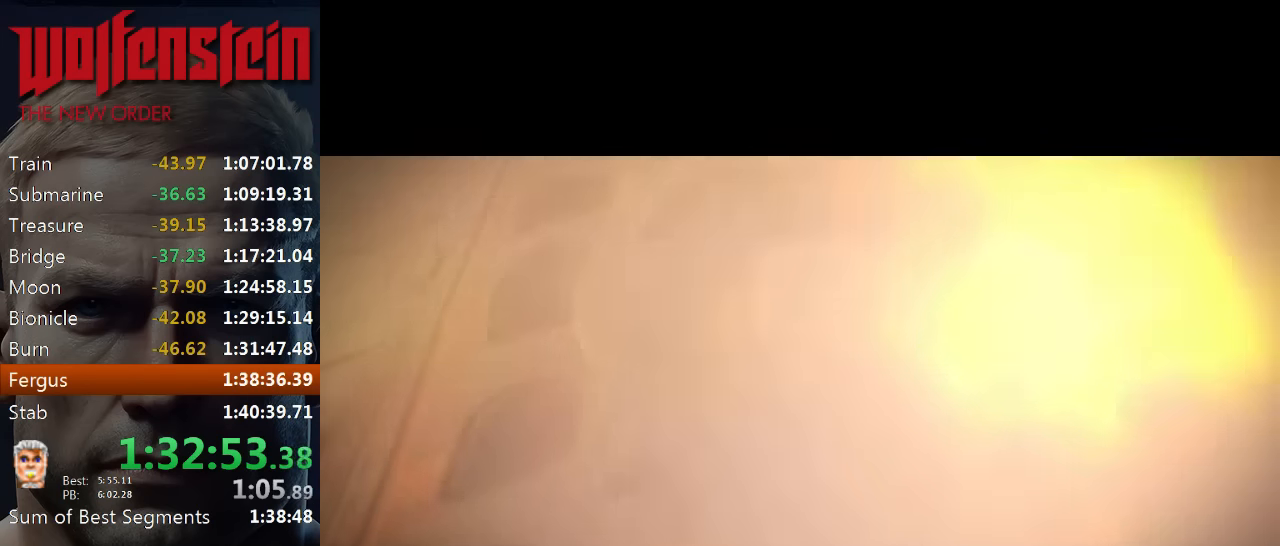
{"keys": [], "mouse": [], "events": [[17, "e", "down"], [83, "e", "up"], [150, "e", "down"], [217, "e", "up"], [283, "e", "down"], [350, "e", "up"], [417, "e", "down"], [483, "e", "up"]]}
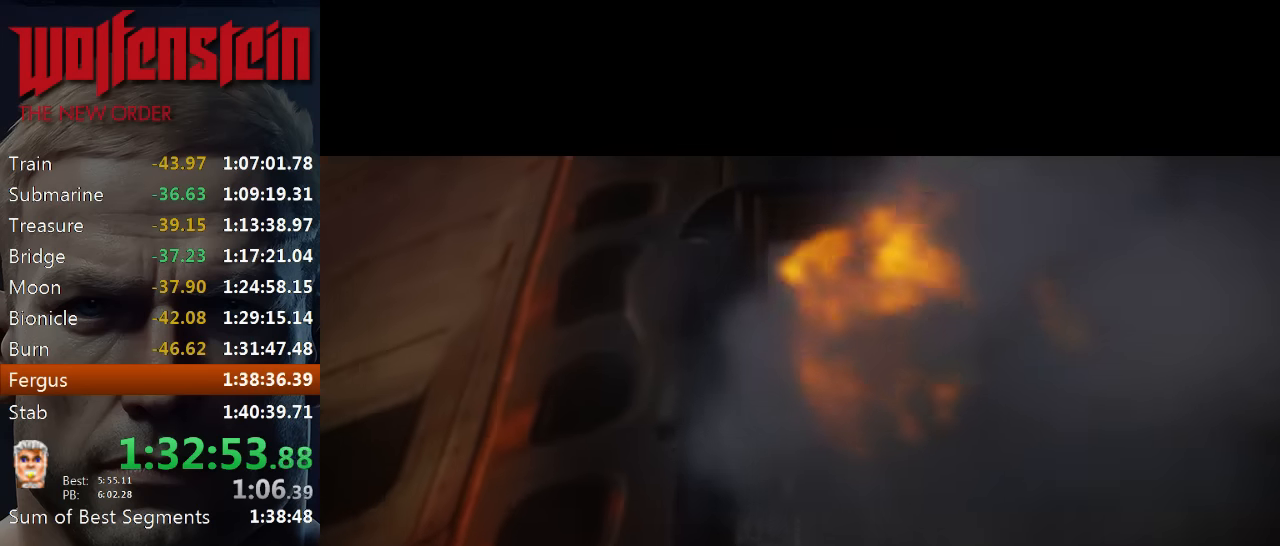
{"keys": ["e"], "mouse": [], "events": [[50, "e", "down"], [150, "e", "up"], [183, "e", "down"], [283, "e", "up"], [350, "e", "down"], [417, "e", "up"], [450, "e", "down"]]}